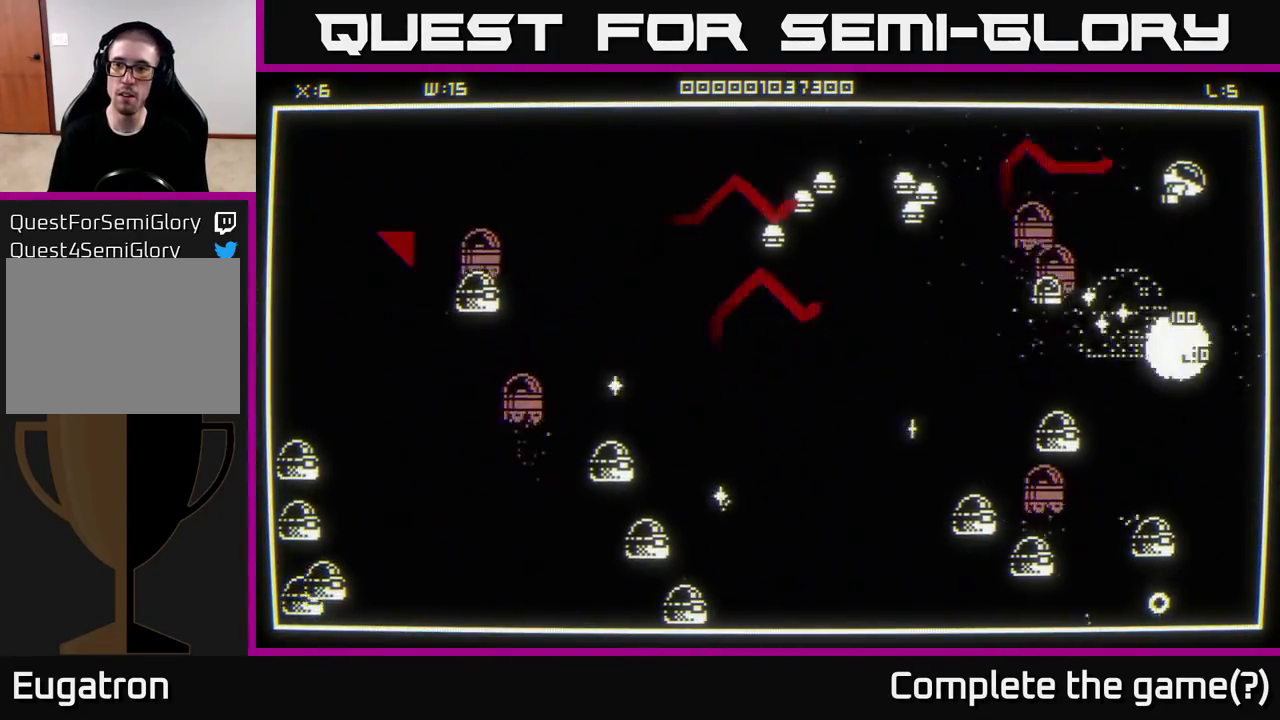
Gameplay with a controller (Xbox layout); each line is a JSON object with the inputs held at the frame after it. "events" lists button and stick changes between this image and that frame as [ms after this image, input, new state], when the widget could be followed in between.
{"buttons": [], "left_stick": "down", "right_stick": "left", "events": [[50, "right_stick", "down-left"], [300, "right_stick", "left"], [350, "left_stick", "down"]]}
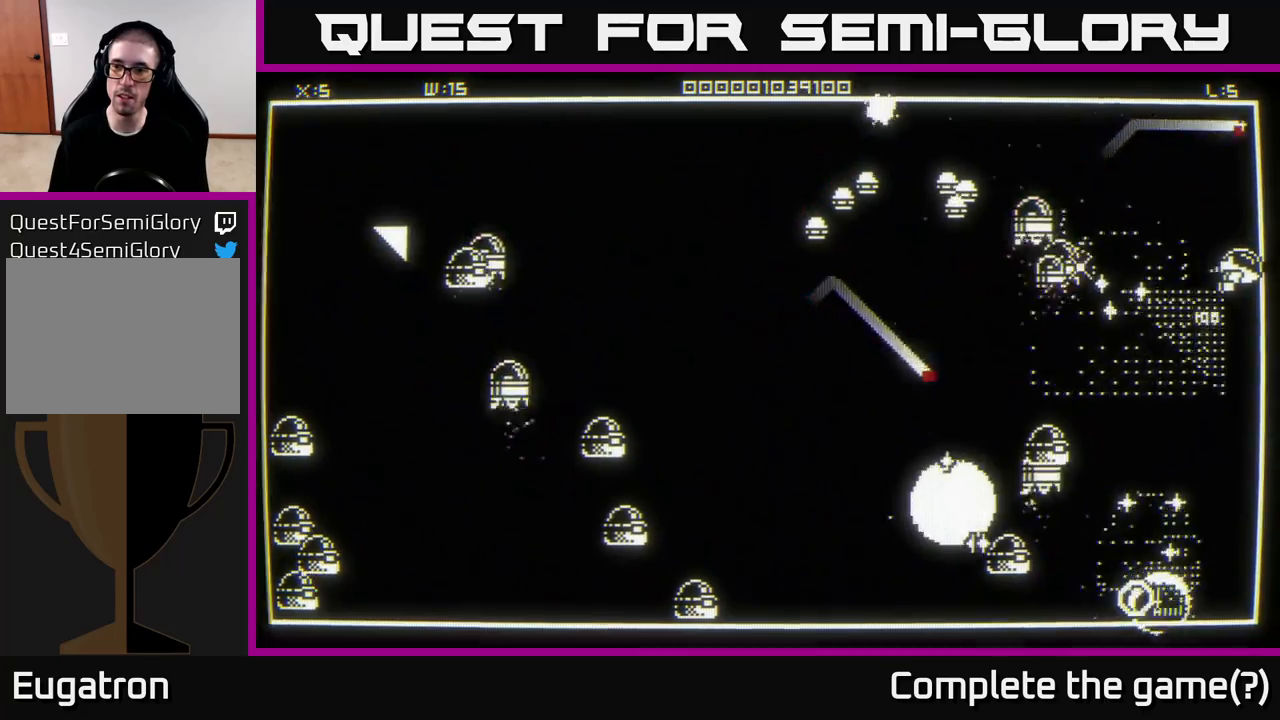
{"buttons": [], "left_stick": "down", "right_stick": "down-left", "events": [[17, "right_stick", "up-left"], [83, "left_stick", "down-left"], [117, "right_stick", "center"], [267, "left_stick", "down"], [267, "right_stick", "down-left"]]}
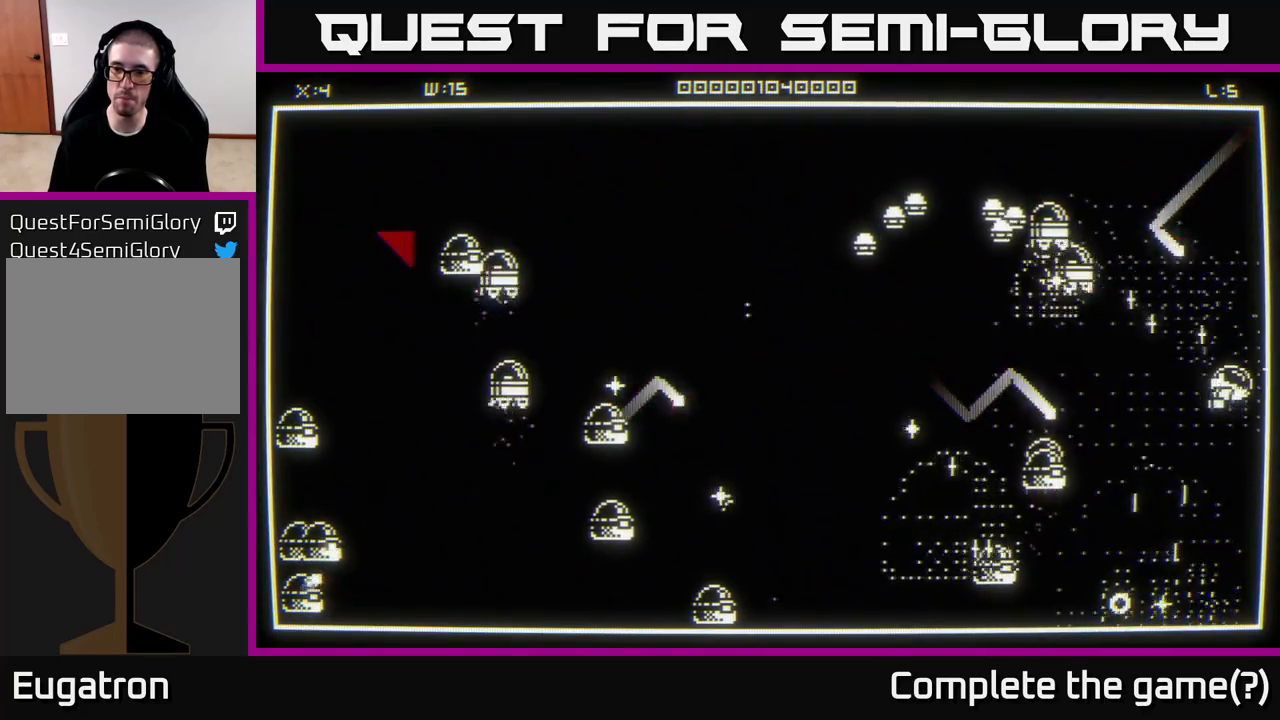
{"buttons": [], "left_stick": "down", "right_stick": "left", "events": [[117, "left_stick", "down-right"], [133, "right_stick", "left"], [300, "left_stick", "down"]]}
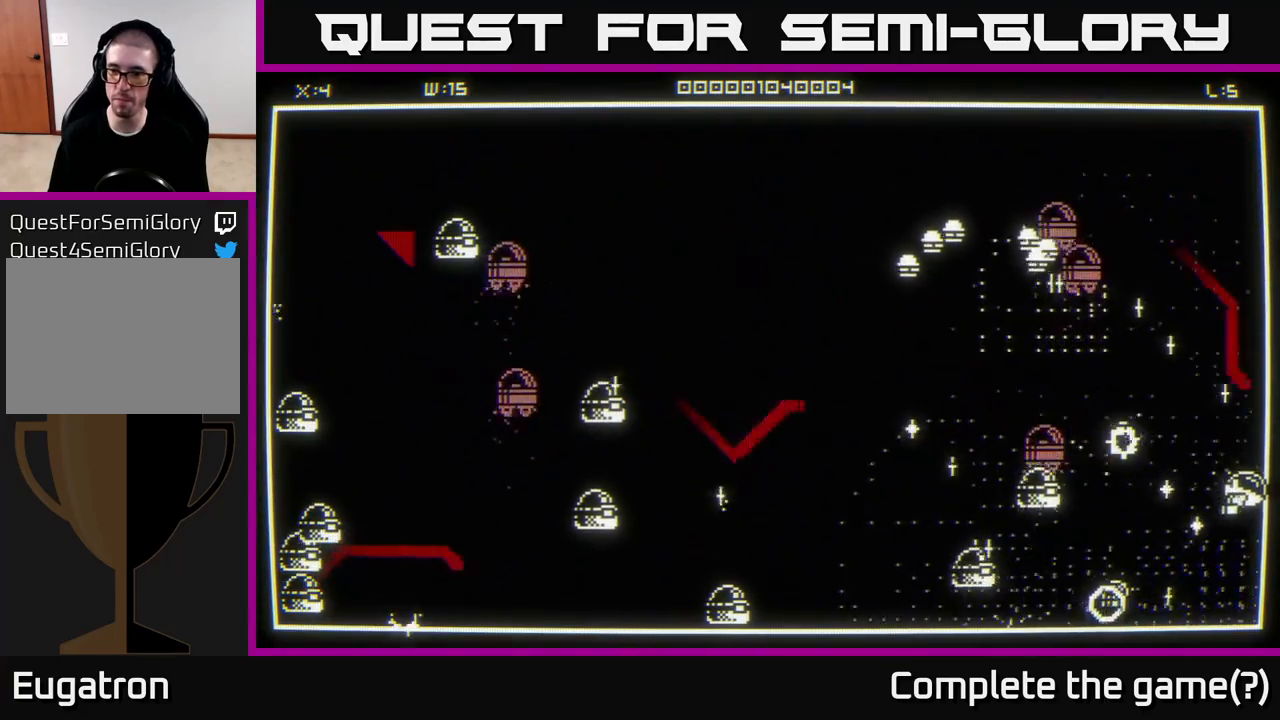
{"buttons": [], "left_stick": "down-right", "right_stick": "up", "events": [[367, "left_stick", "left"], [417, "right_stick", "up"], [483, "left_stick", "down-right"]]}
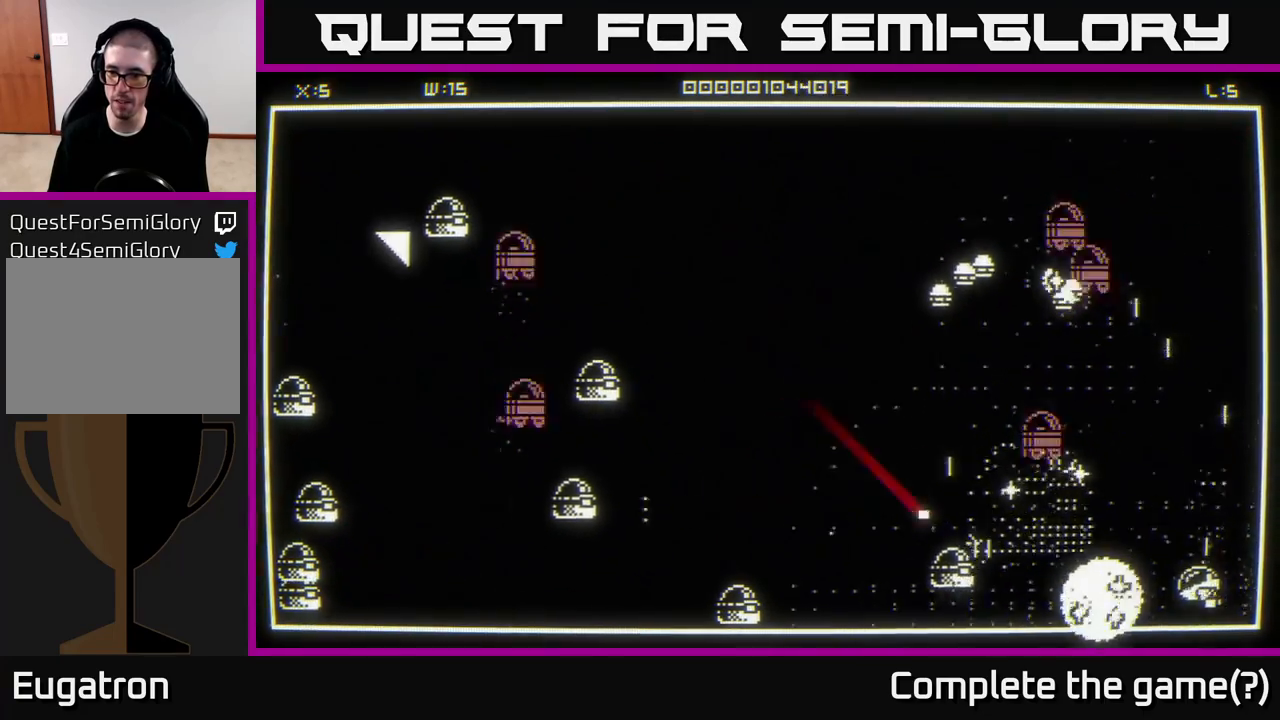
{"buttons": [], "left_stick": "left", "right_stick": "up-left", "events": [[50, "right_stick", "left"], [133, "left_stick", "center"], [283, "left_stick", "left"], [383, "left_stick", "up"], [450, "left_stick", "left"], [467, "right_stick", "up-left"]]}
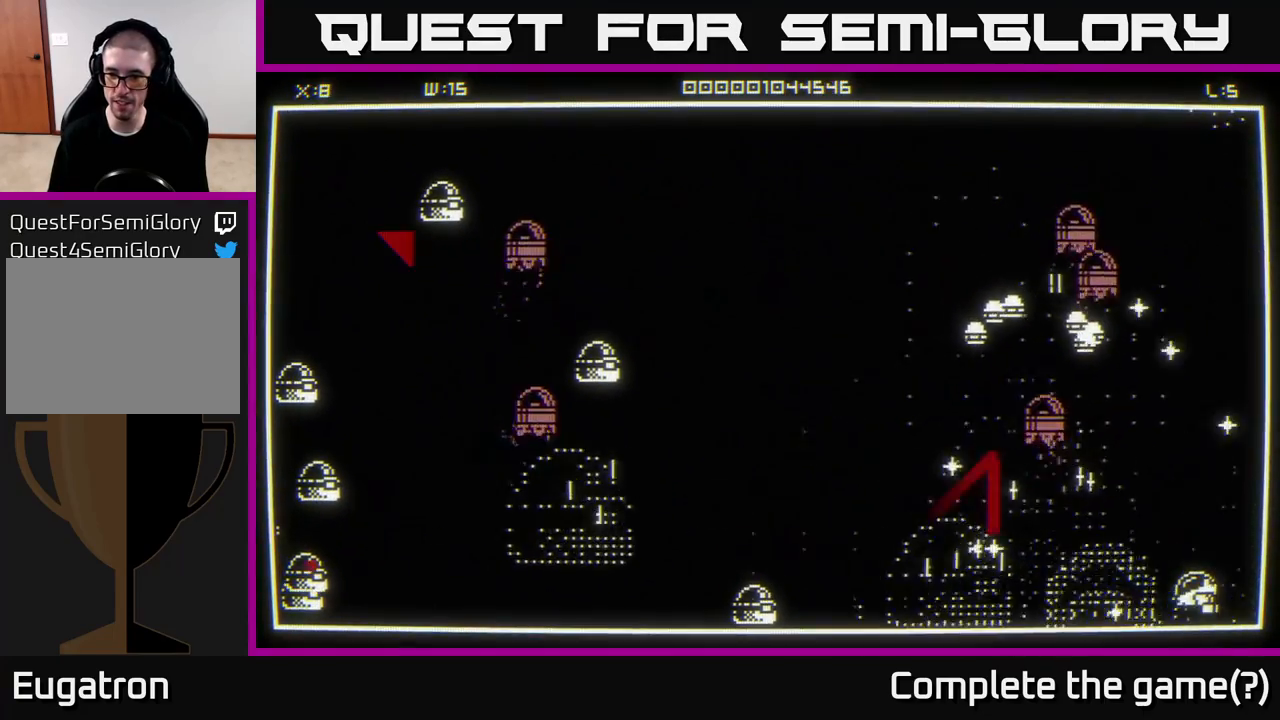
{"buttons": [], "left_stick": "left", "right_stick": "up-left", "events": [[267, "left_stick", "down"], [400, "left_stick", "down-left"], [500, "left_stick", "left"]]}
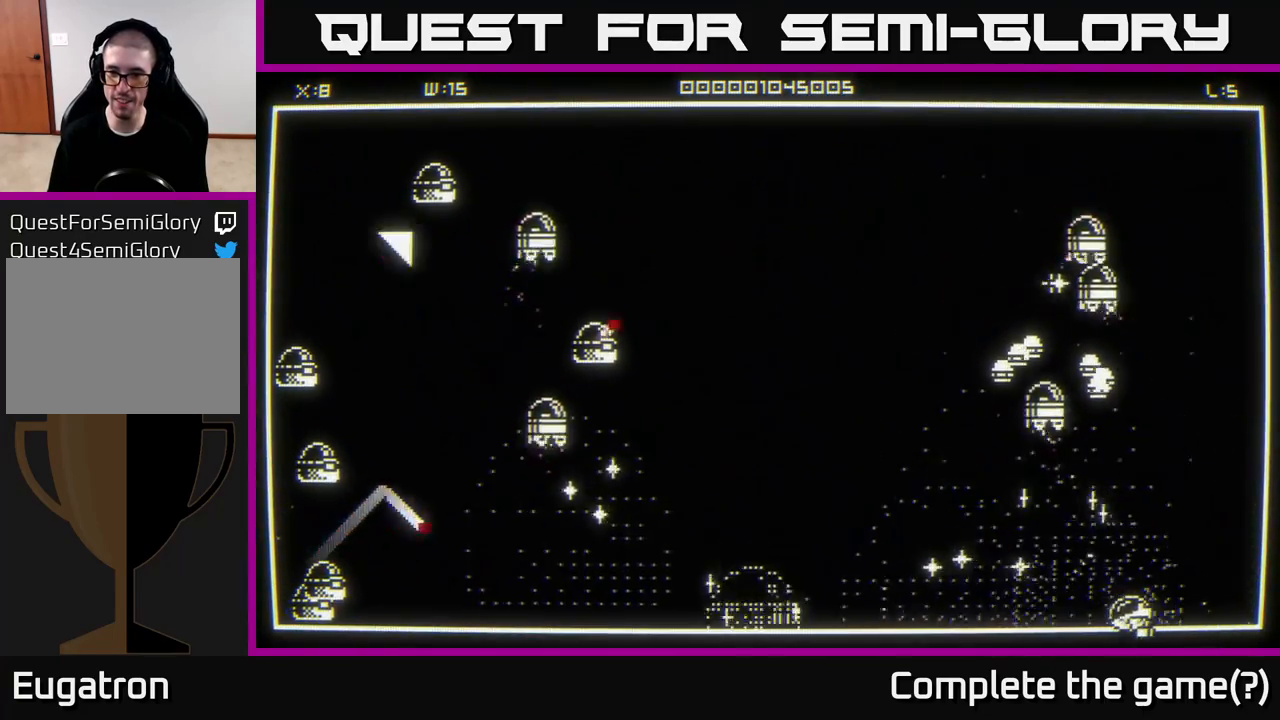
{"buttons": [], "left_stick": "up", "right_stick": "up", "events": [[67, "right_stick", "up"], [217, "left_stick", "up"]]}
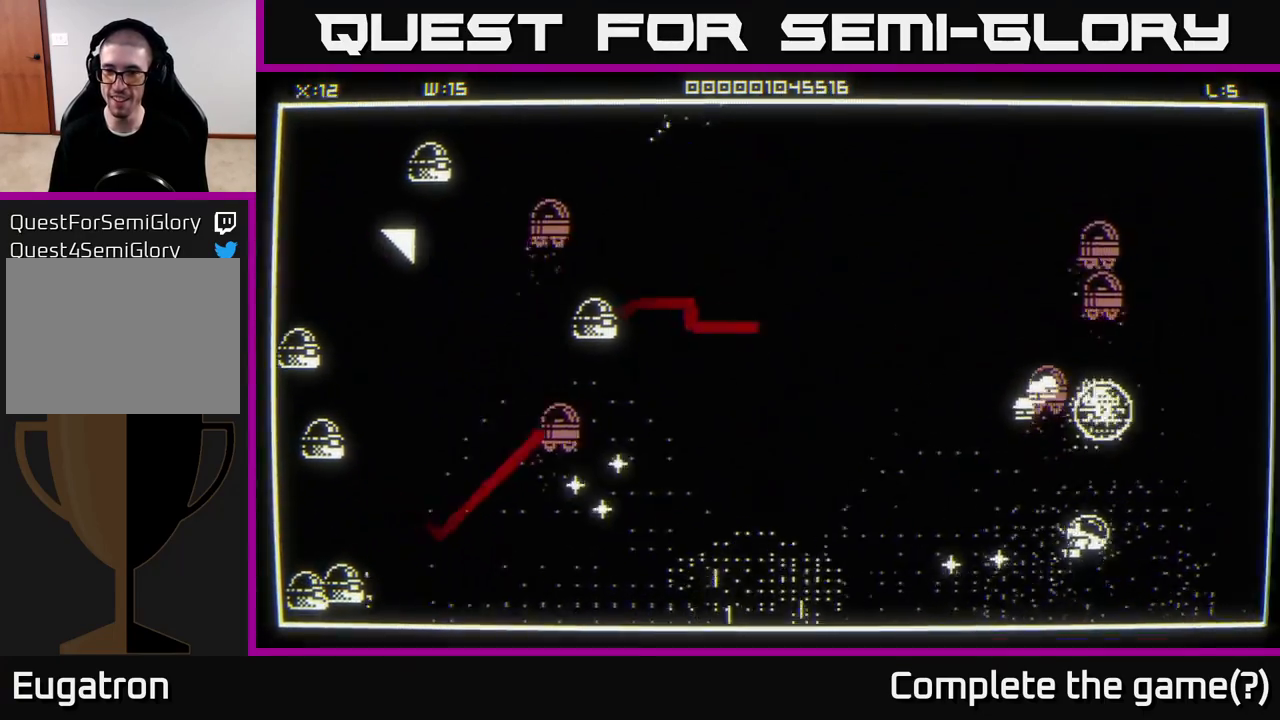
{"buttons": [], "left_stick": "right", "right_stick": "up-left", "events": [[17, "left_stick", "left"], [150, "left_stick", "up-left"], [300, "left_stick", "right"], [500, "right_stick", "up-left"]]}
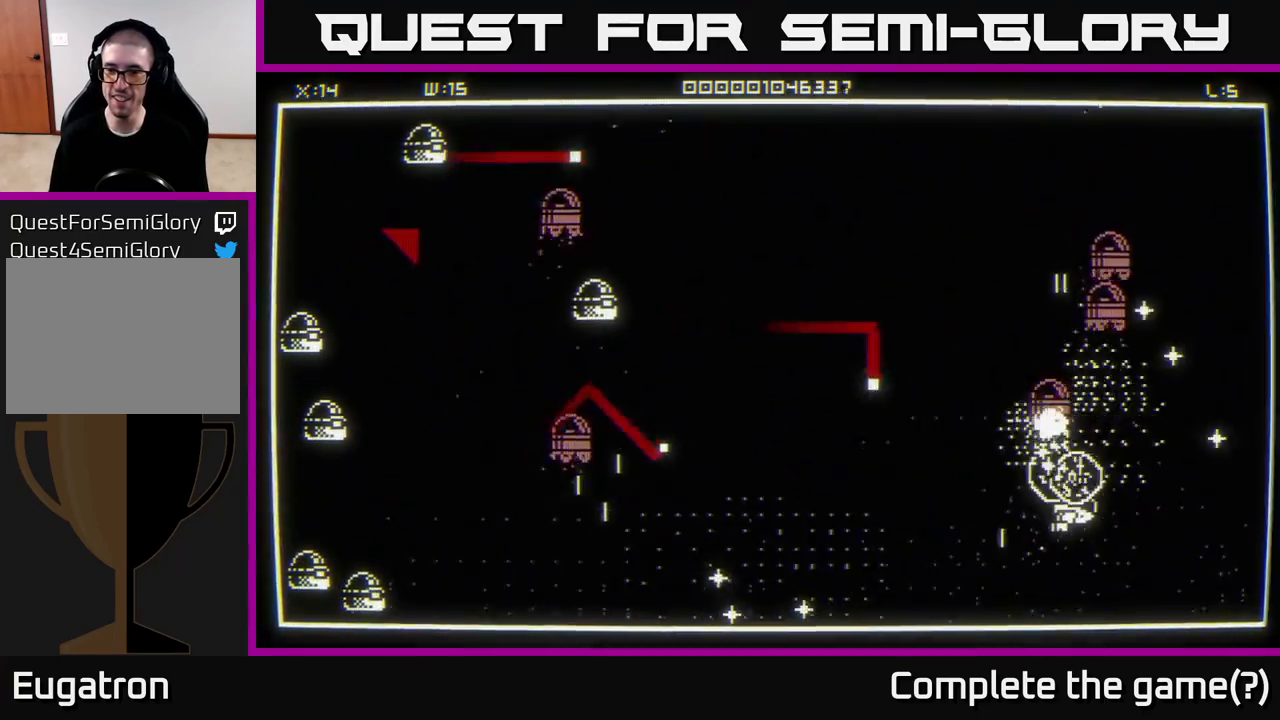
{"buttons": [], "left_stick": "down-left", "right_stick": "up-left", "events": [[117, "left_stick", "up"], [117, "right_stick", "left"], [200, "left_stick", "down-left"], [350, "right_stick", "up-left"]]}
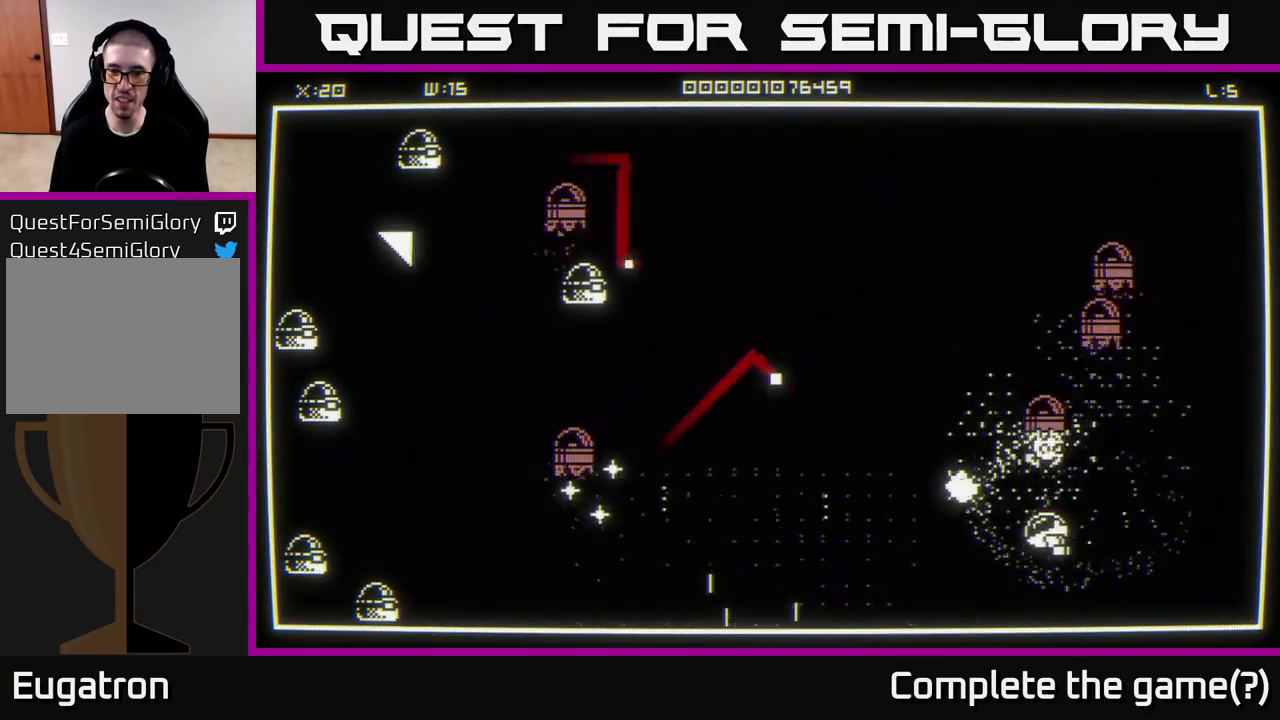
{"buttons": [], "left_stick": "left", "right_stick": "up-left", "events": [[267, "left_stick", "left"]]}
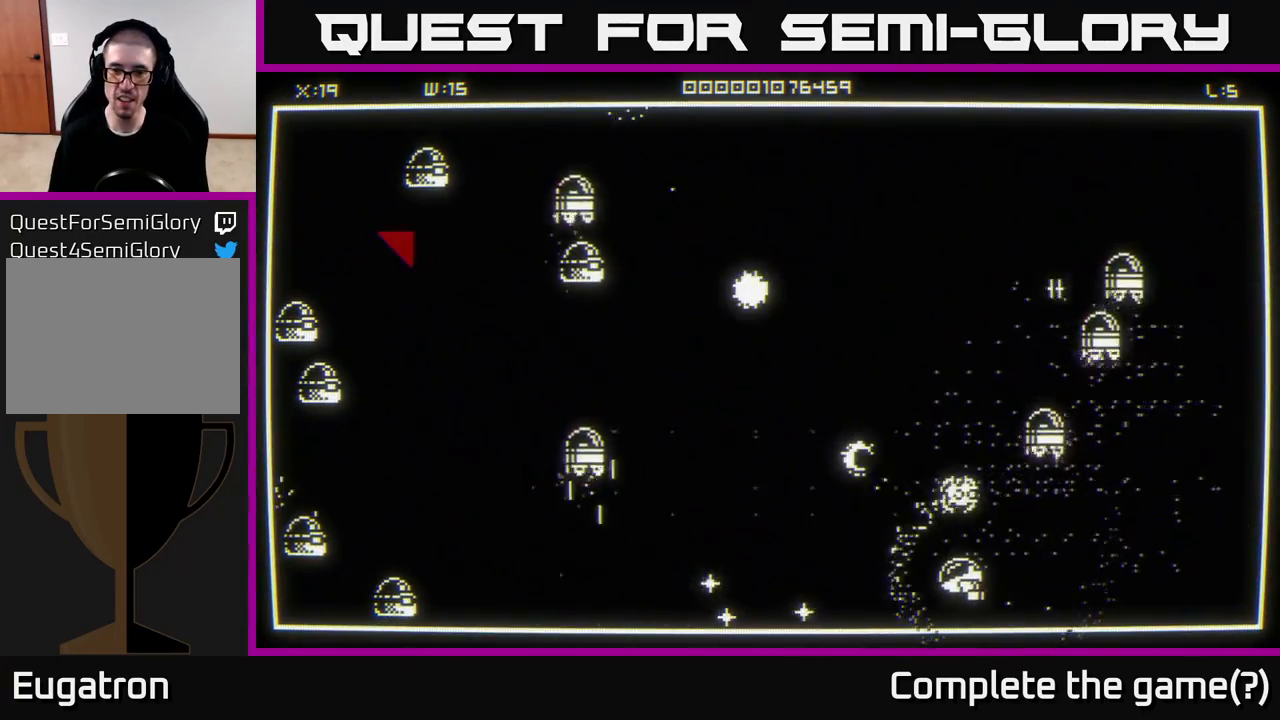
{"buttons": [], "left_stick": "left", "right_stick": "center", "events": [[117, "right_stick", "center"]]}
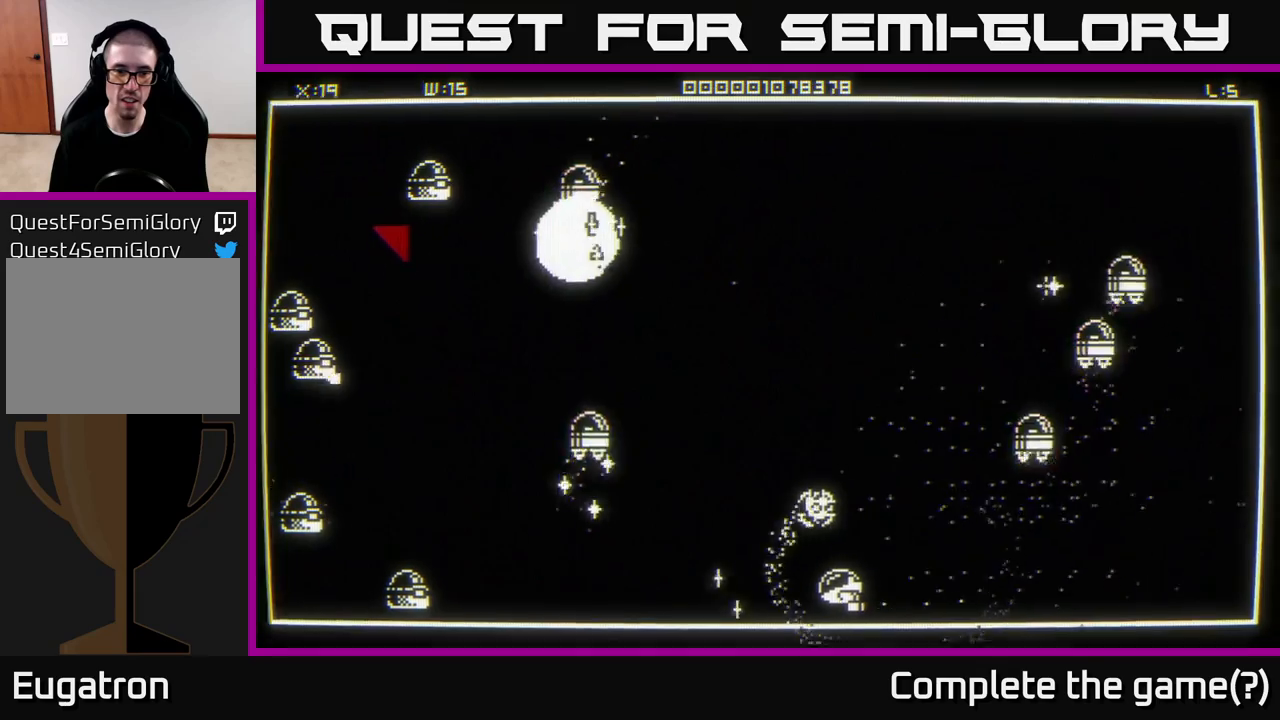
{"buttons": [], "left_stick": "left", "right_stick": "left", "events": [[100, "right_stick", "up-left"], [267, "right_stick", "left"]]}
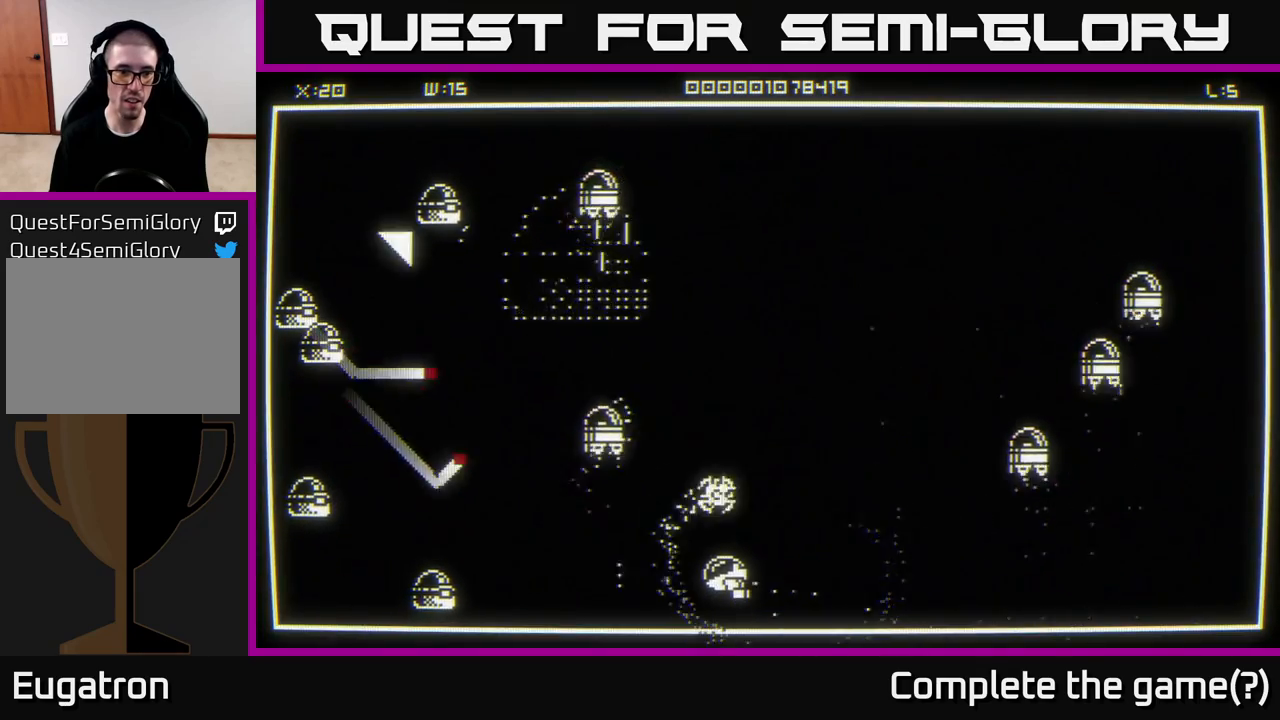
{"buttons": [], "left_stick": "down-left", "right_stick": "up-left", "events": [[183, "left_stick", "up"], [283, "left_stick", "right"], [367, "left_stick", "down-left"], [383, "right_stick", "up-left"]]}
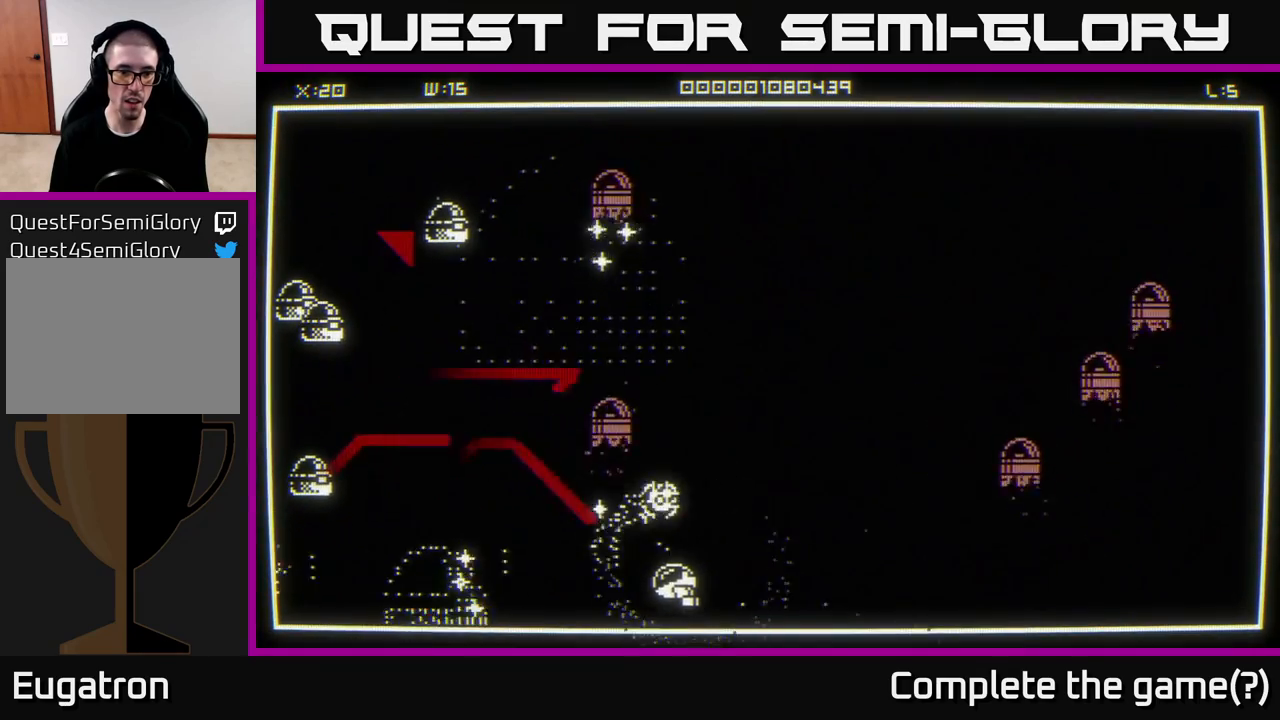
{"buttons": [], "left_stick": "left", "right_stick": "up-left", "events": [[250, "left_stick", "left"]]}
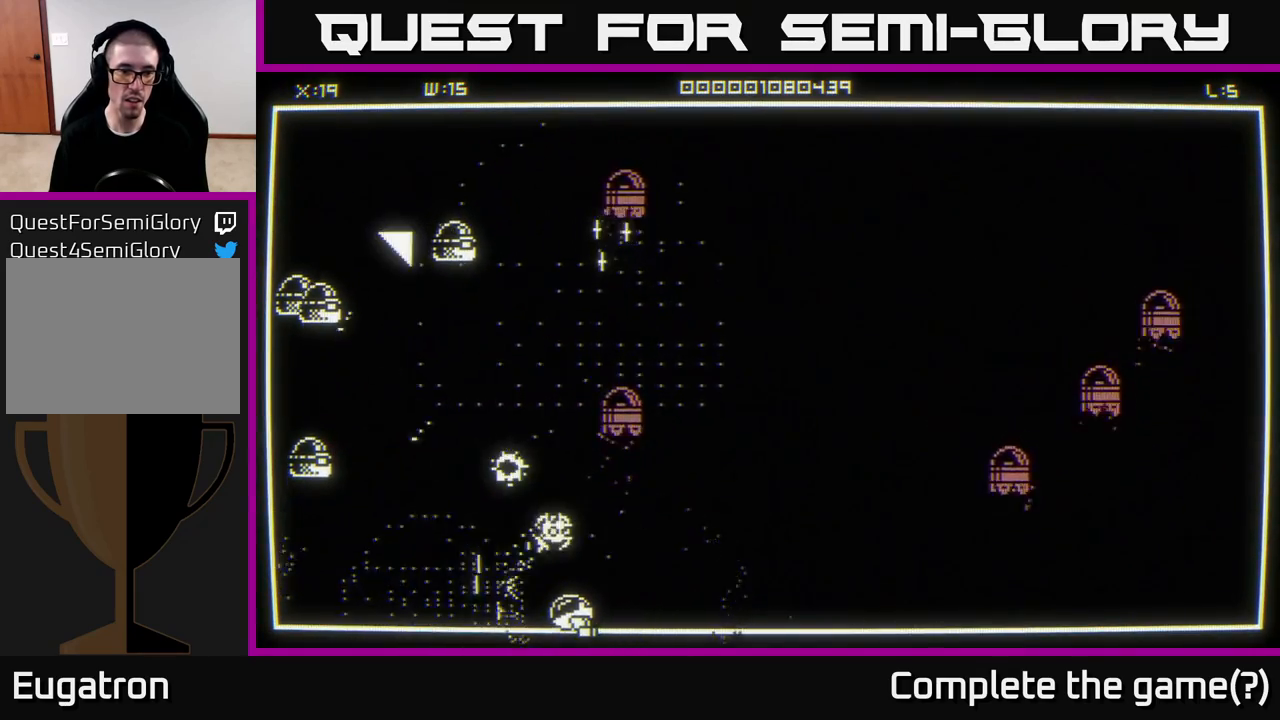
{"buttons": [], "left_stick": "up-left", "right_stick": "up-left", "events": [[200, "left_stick", "up-left"]]}
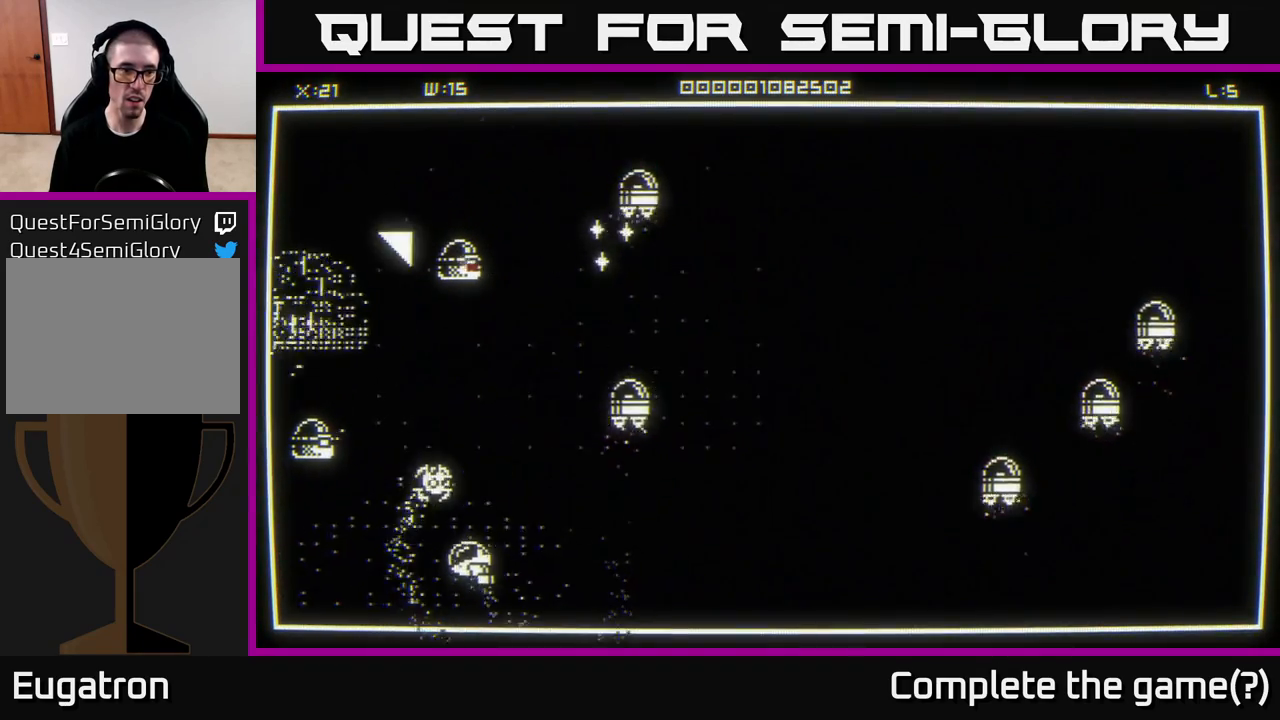
{"buttons": [], "left_stick": "up-left", "right_stick": "up", "events": [[17, "left_stick", "left"], [317, "right_stick", "up"], [383, "left_stick", "up-left"]]}
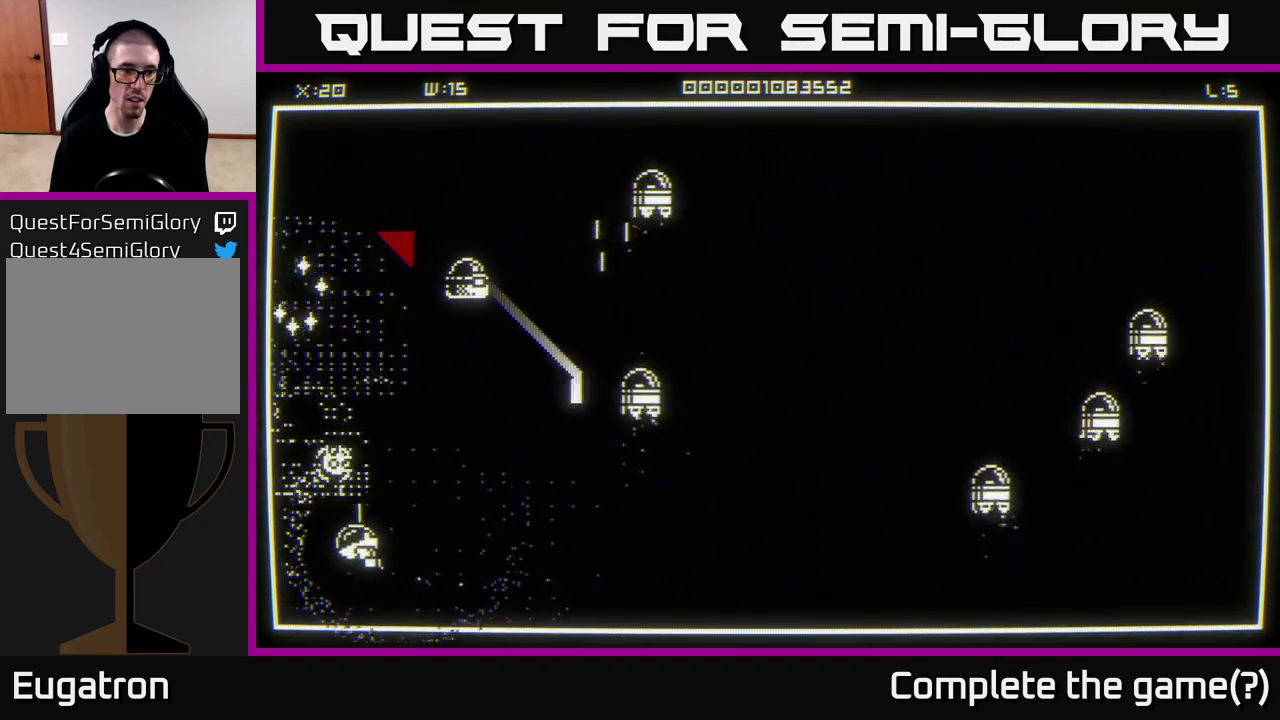
{"buttons": [], "left_stick": "up", "right_stick": "up-right", "events": [[100, "left_stick", "up"], [100, "right_stick", "up-right"]]}
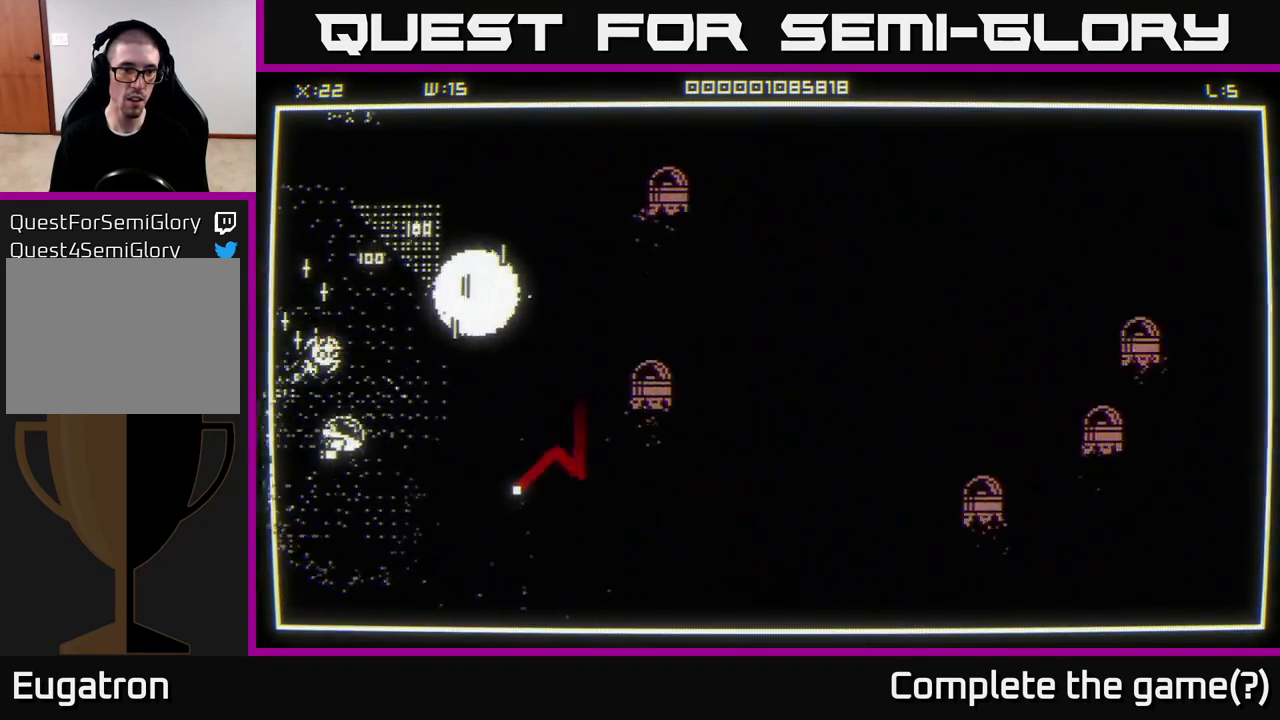
{"buttons": [], "left_stick": "up", "right_stick": "down-right", "events": [[300, "right_stick", "down-right"]]}
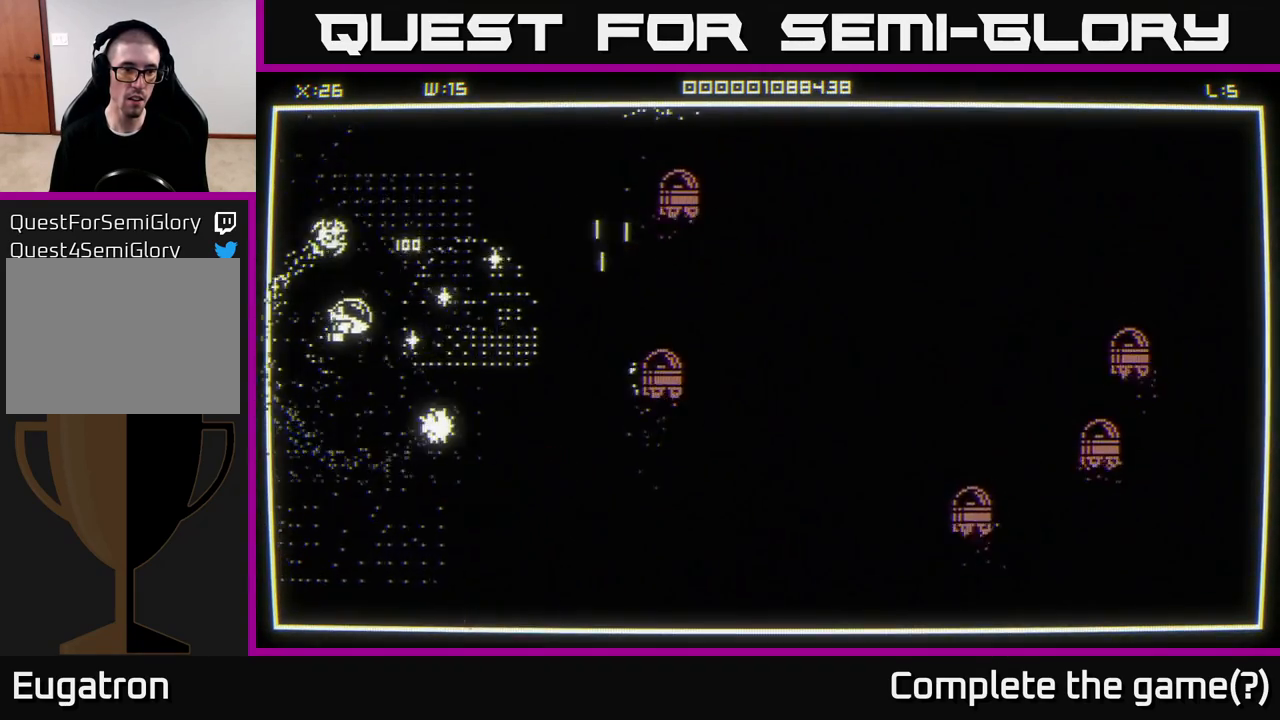
{"buttons": [], "left_stick": "right", "right_stick": "center", "events": [[33, "left_stick", "up-left"], [133, "left_stick", "up-right"], [200, "left_stick", "right"], [217, "right_stick", "center"]]}
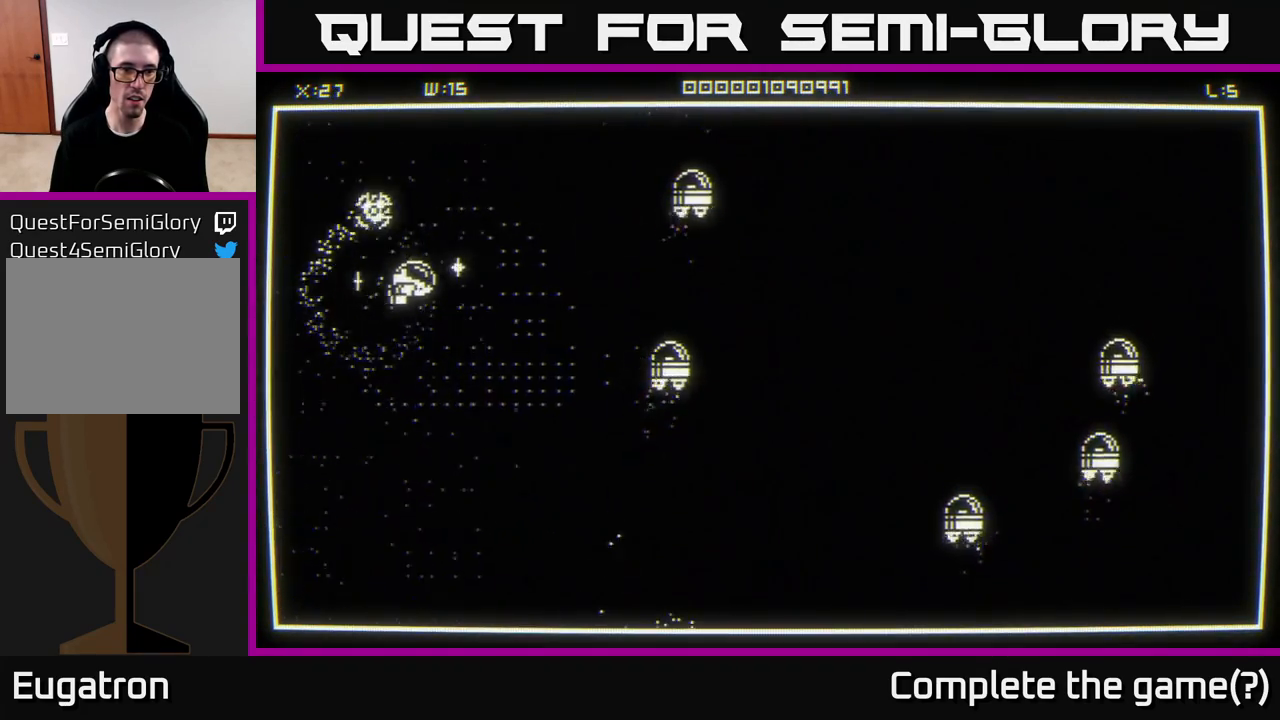
{"buttons": [], "left_stick": "right", "right_stick": "center", "events": [[167, "left_stick", "up-right"], [433, "left_stick", "right"]]}
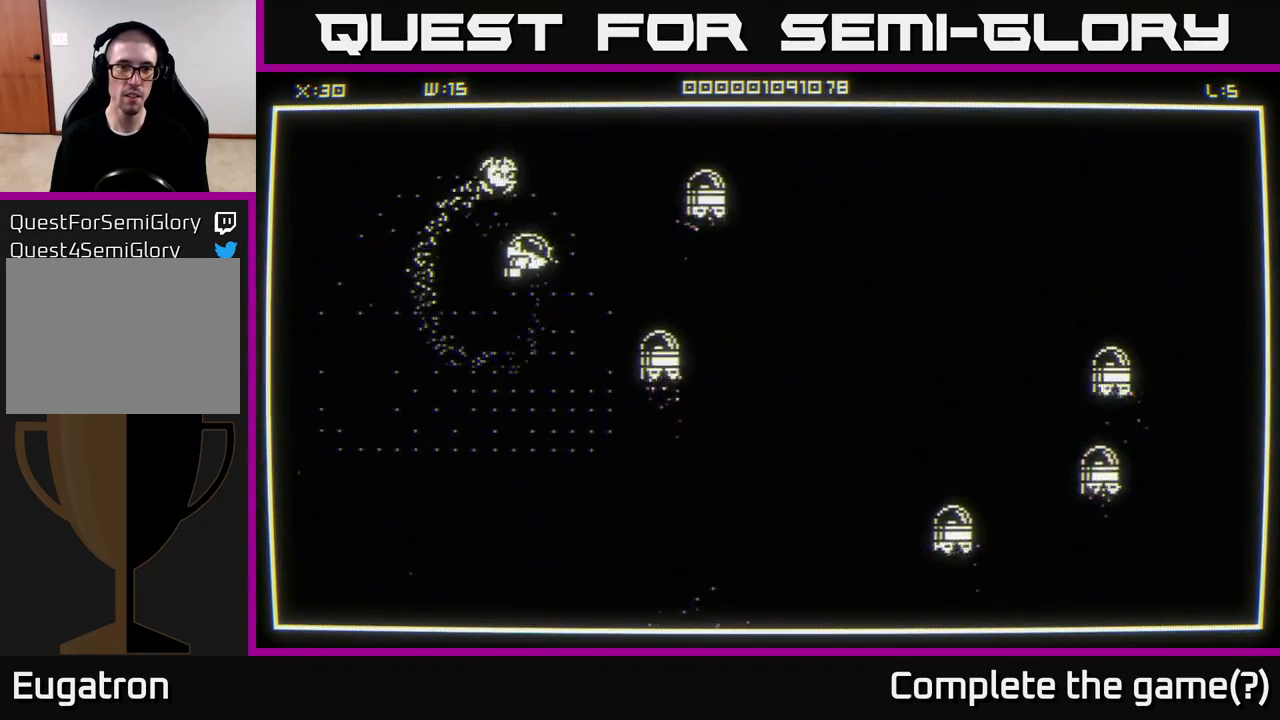
{"buttons": [], "left_stick": "up-left", "right_stick": "center", "events": [[133, "left_stick", "left"], [450, "left_stick", "up-left"]]}
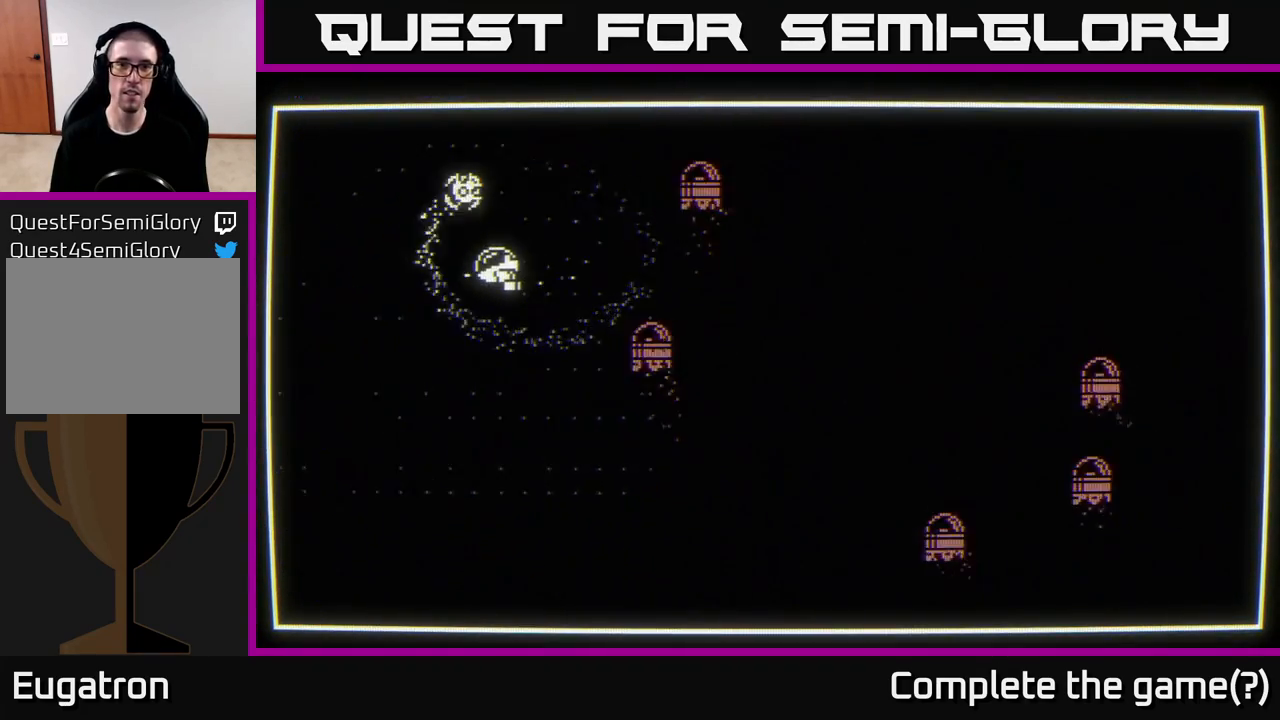
{"buttons": [], "left_stick": "center", "right_stick": "center", "events": [[67, "left_stick", "center"]]}
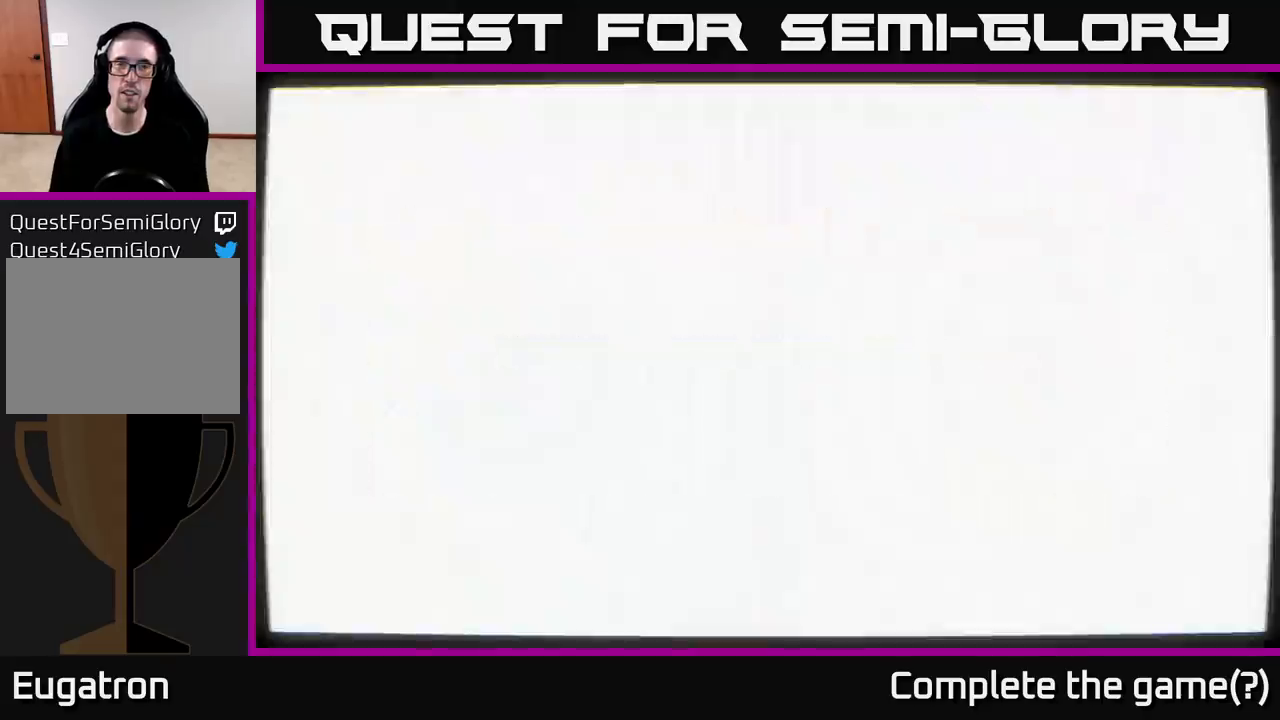
{"buttons": [], "left_stick": "center", "right_stick": "center", "events": []}
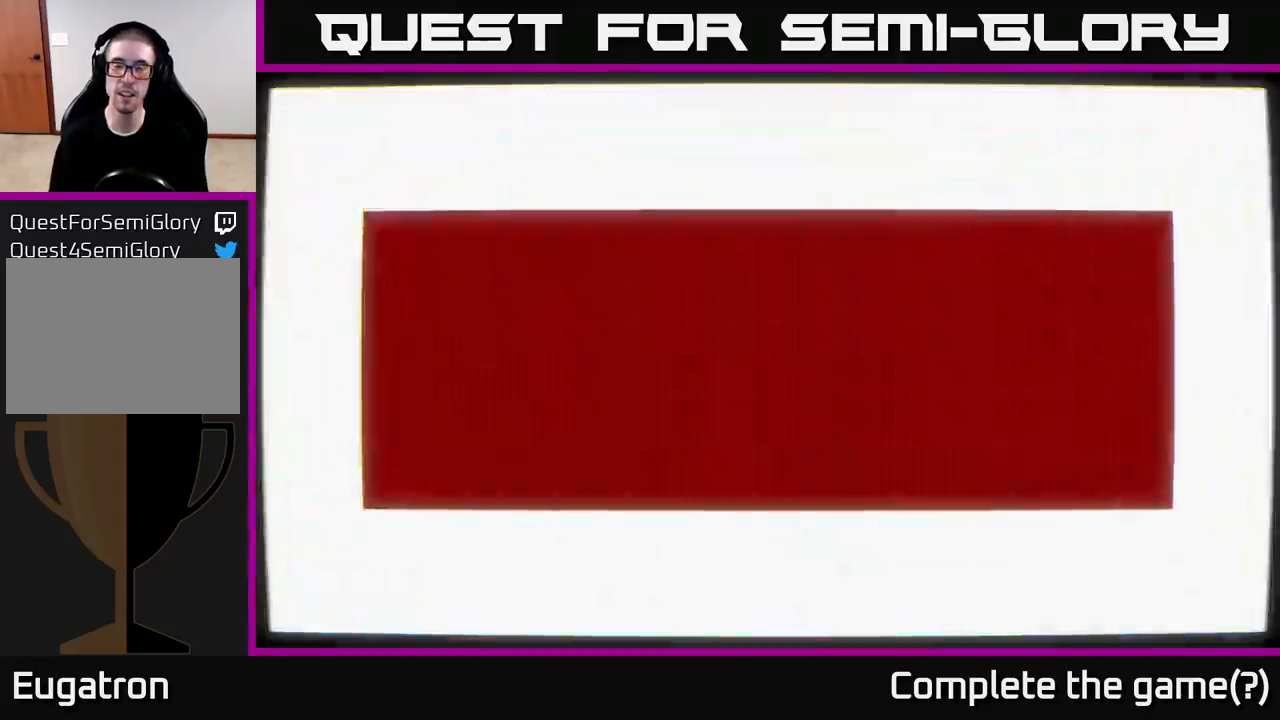
{"buttons": [], "left_stick": "center", "right_stick": "center", "events": []}
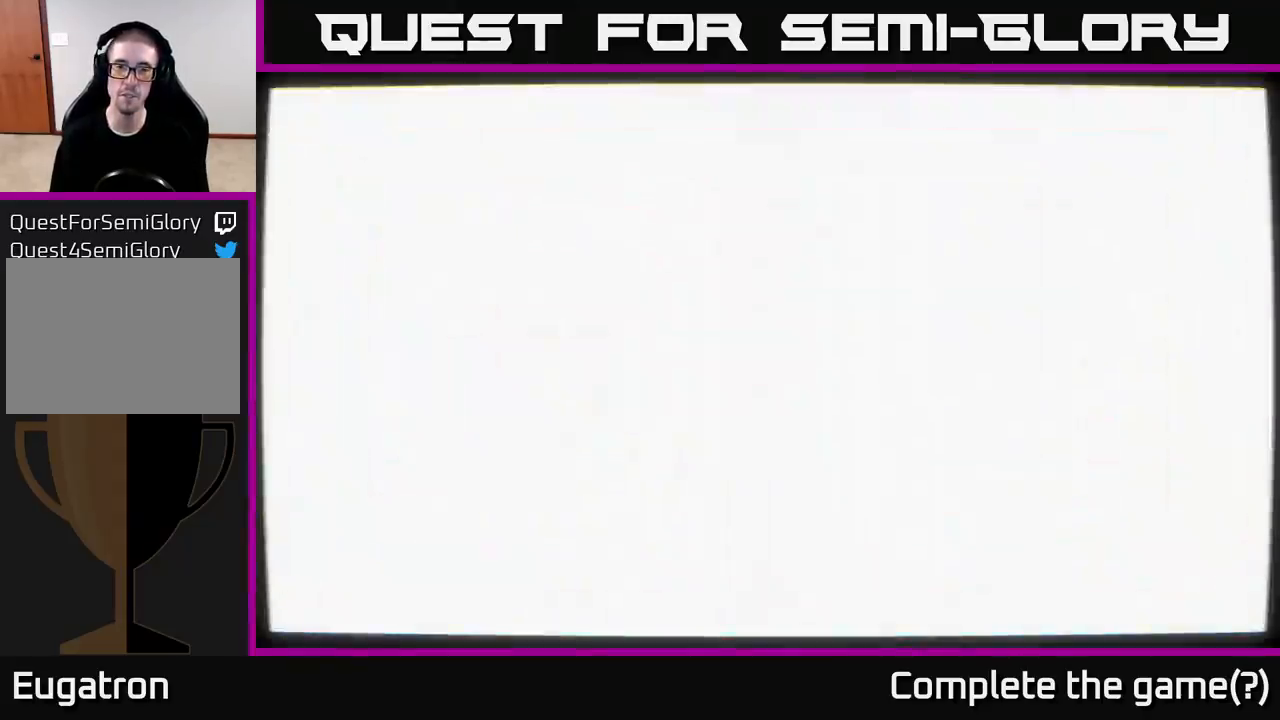
{"buttons": [], "left_stick": "center", "right_stick": "center", "events": []}
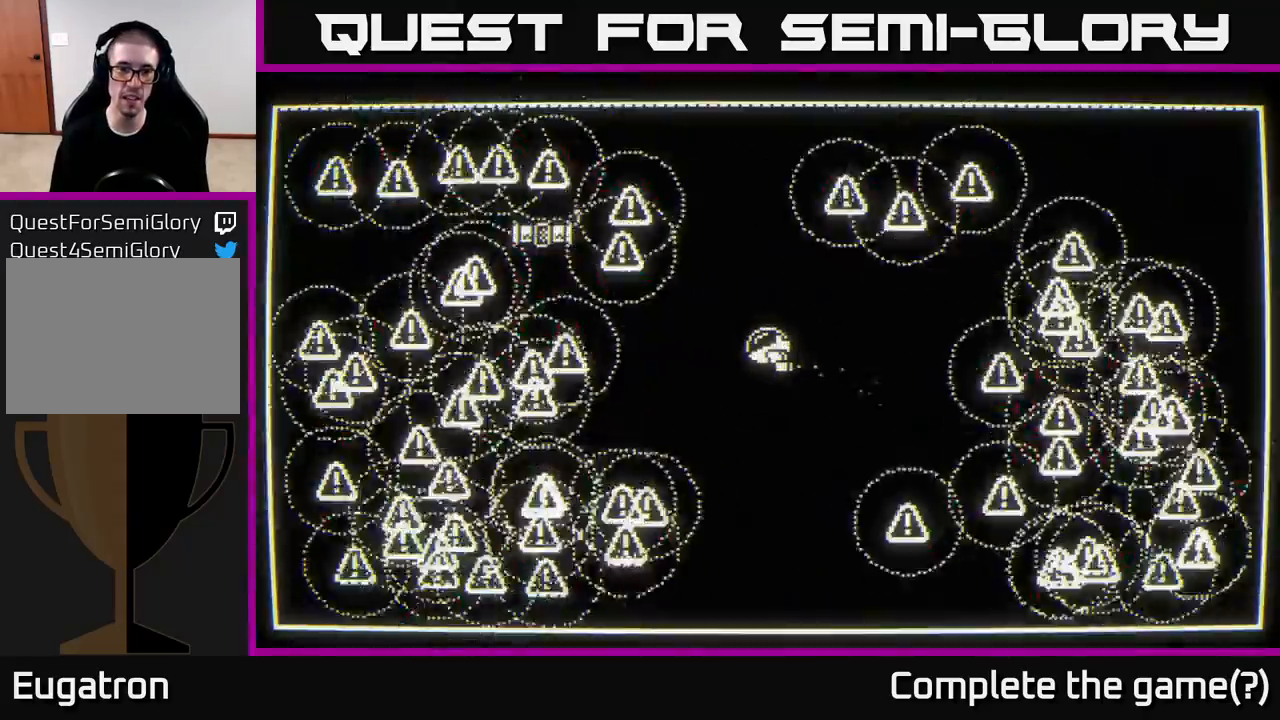
{"buttons": [], "left_stick": "down", "right_stick": "left", "events": [[33, "left_stick", "down-right"], [33, "right_stick", "left"], [100, "left_stick", "down"], [200, "left_stick", "down-left"], [367, "left_stick", "down-right"], [467, "left_stick", "down"]]}
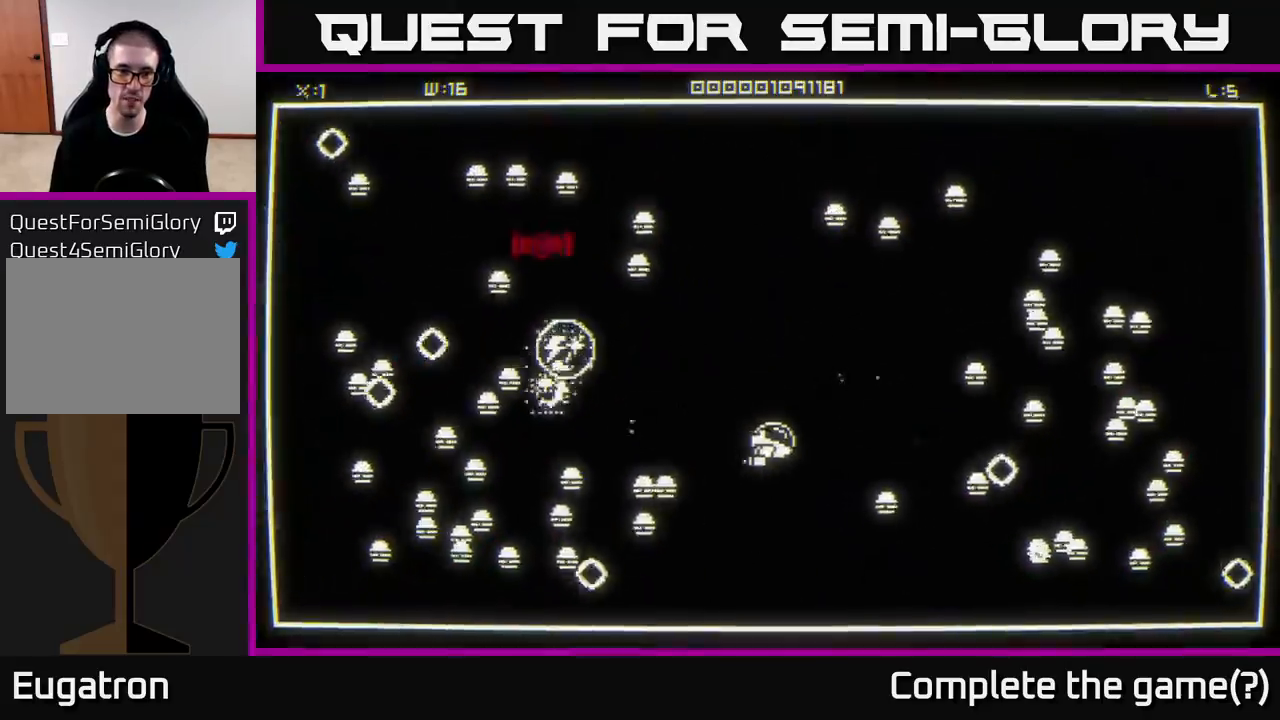
{"buttons": [], "left_stick": "up", "right_stick": "left", "events": [[283, "left_stick", "up"]]}
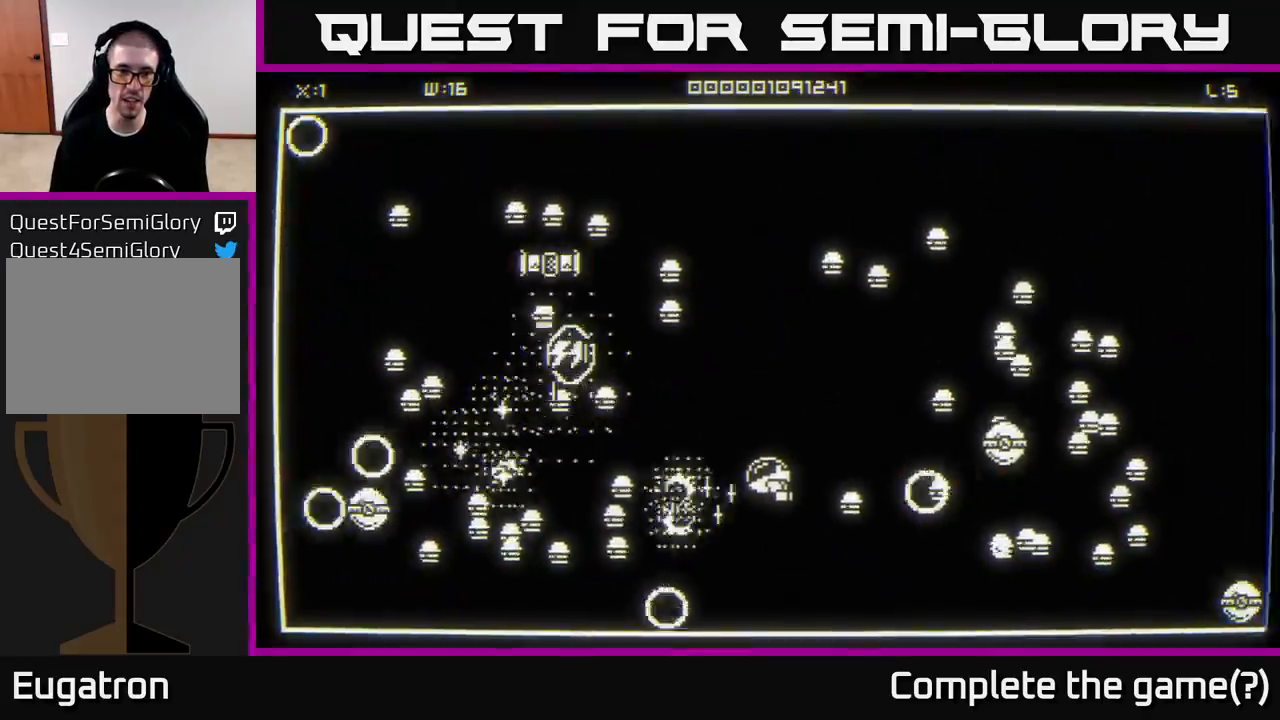
{"buttons": [], "left_stick": "up", "right_stick": "up-left", "events": [[100, "right_stick", "up-left"]]}
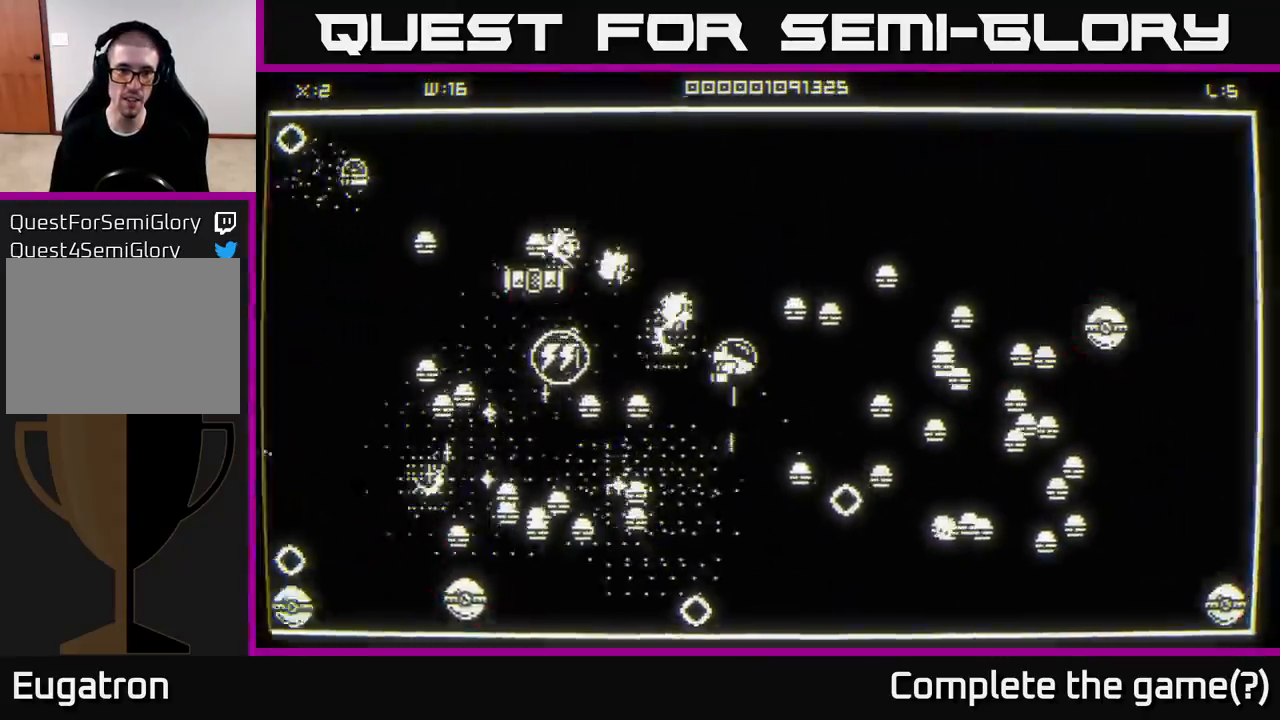
{"buttons": [], "left_stick": "up", "right_stick": "left", "events": [[50, "right_stick", "left"]]}
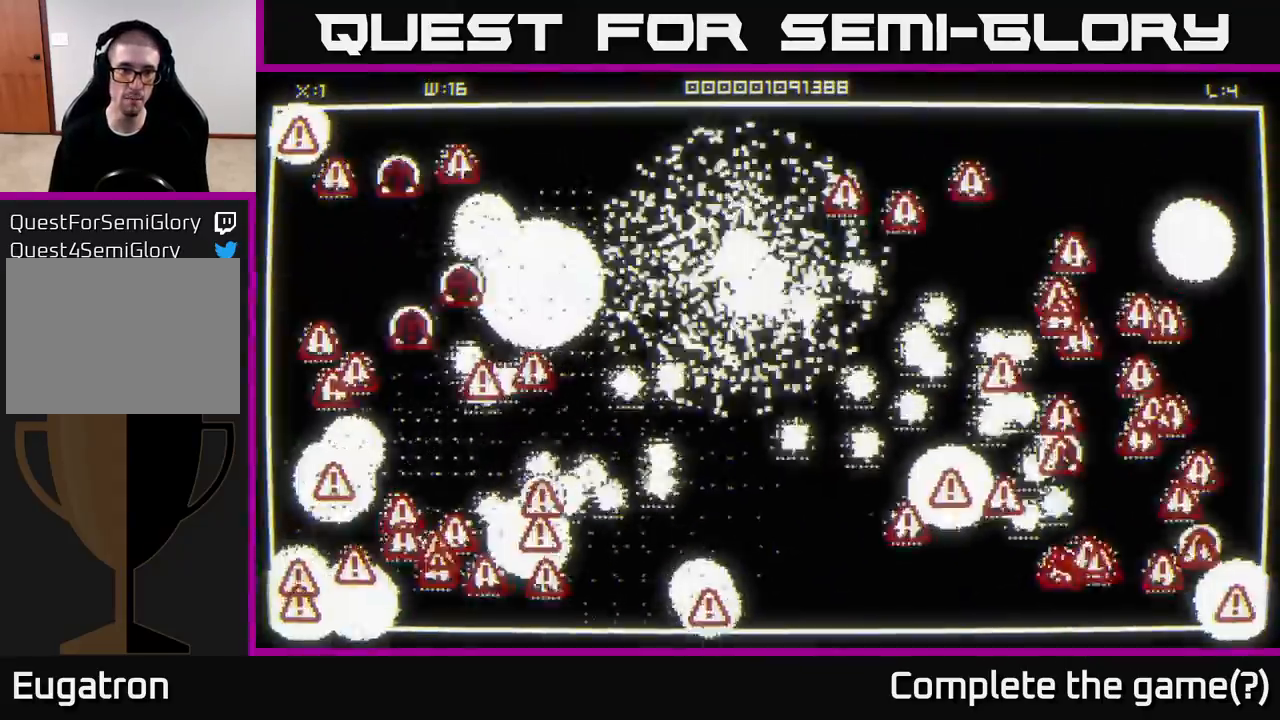
{"buttons": [], "left_stick": "left", "right_stick": "center", "events": [[67, "right_stick", "down-left"], [283, "right_stick", "center"], [300, "left_stick", "center"], [383, "left_stick", "left"]]}